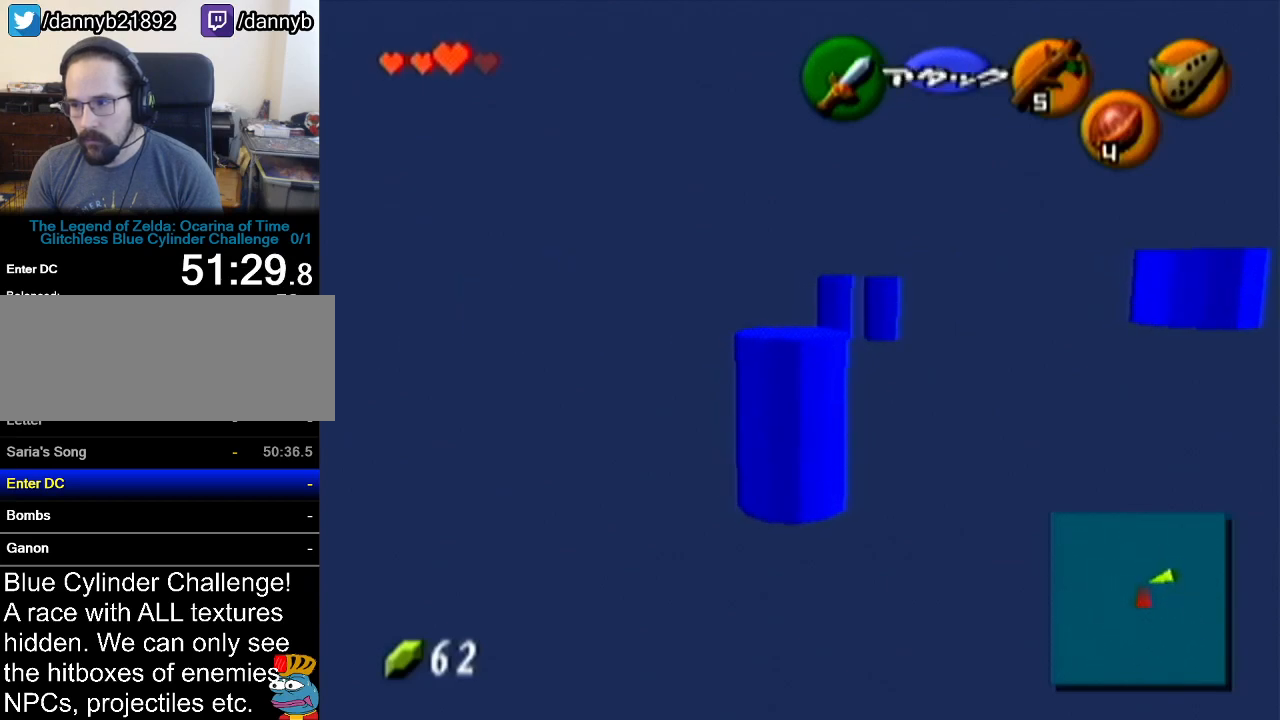
Gameplay with a controller (Nintendo layout); each line is a JSON object with the inputs held at the frame after it. "events" lists button and stick changes between this image and that frame as [ms after this image, input, new state], when the widget could be followed in between. Not read: L3 R3.
{"buttons": ["Z"], "left_stick": "right", "events": [[117, "left_stick", "right"], [200, "A", "down"], [334, "A", "up"]]}
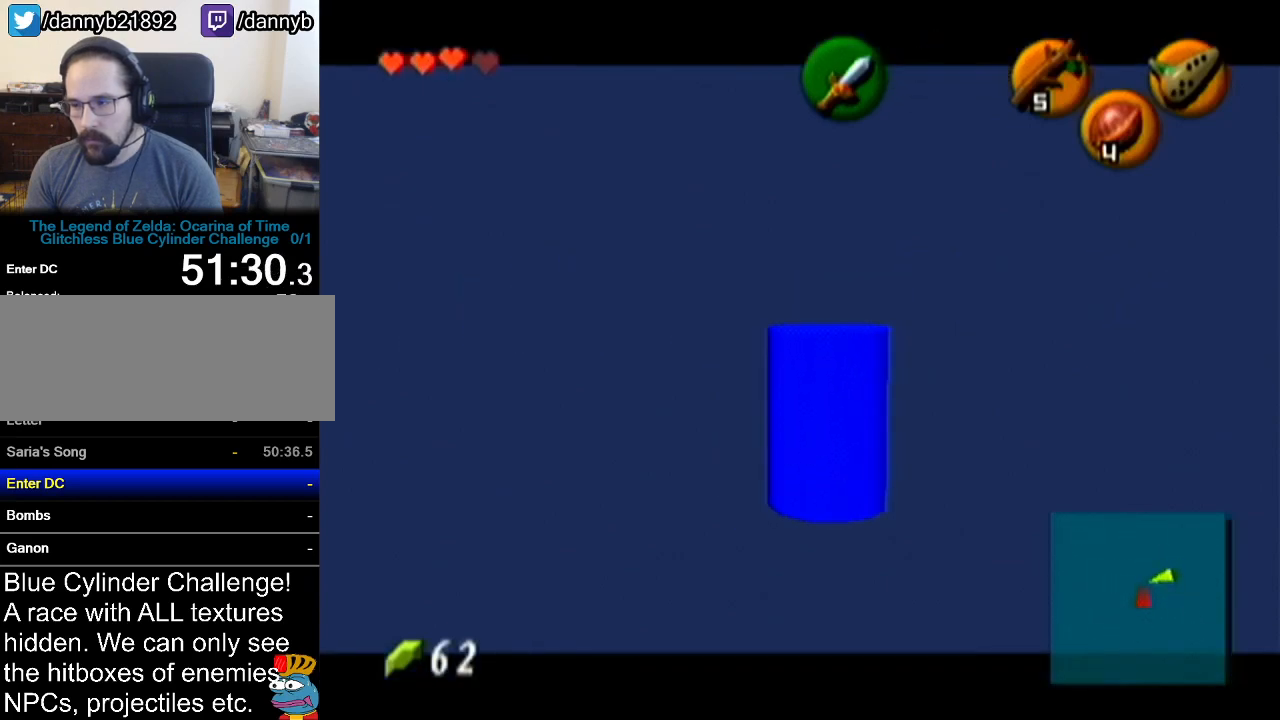
{"buttons": ["A", "Z"], "left_stick": "right", "events": [[84, "A", "down"], [167, "A", "up"], [417, "A", "down"]]}
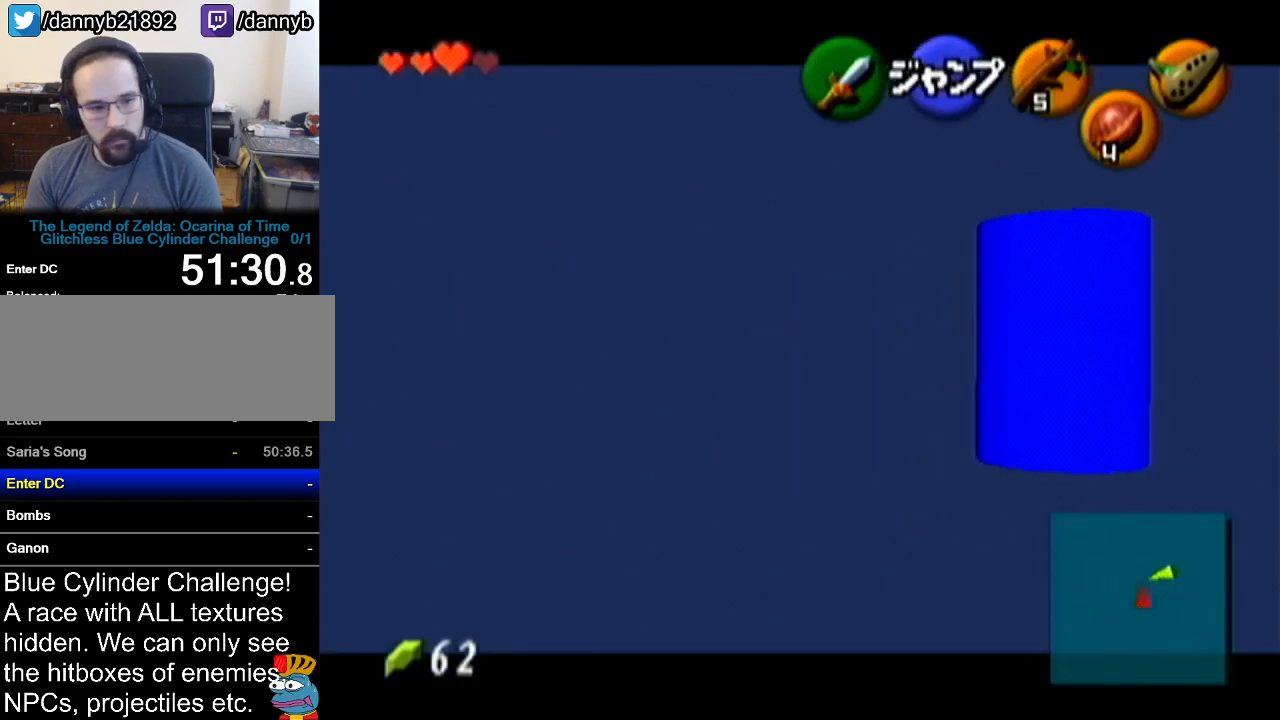
{"buttons": ["Z"], "left_stick": "right", "events": [[17, "A", "up"], [233, "A", "down"], [367, "A", "up"]]}
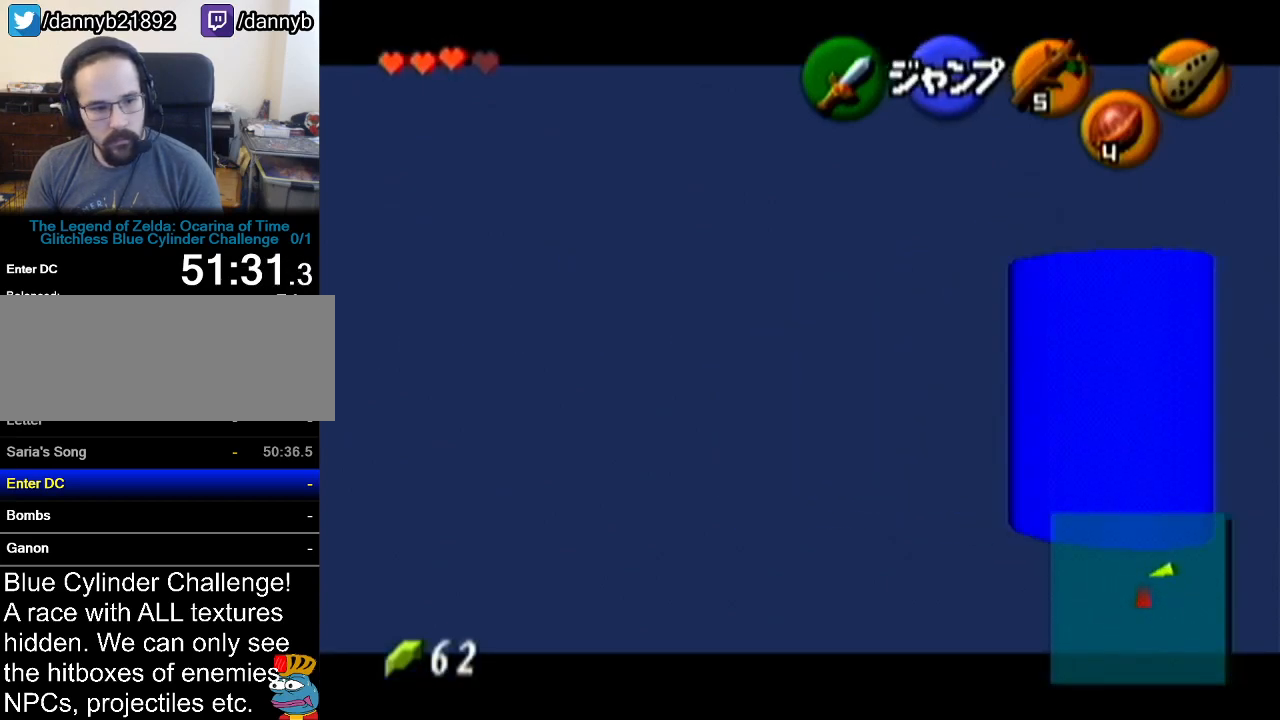
{"buttons": ["A", "Z"], "left_stick": "right", "events": [[84, "A", "down"], [234, "A", "up"], [468, "A", "down"]]}
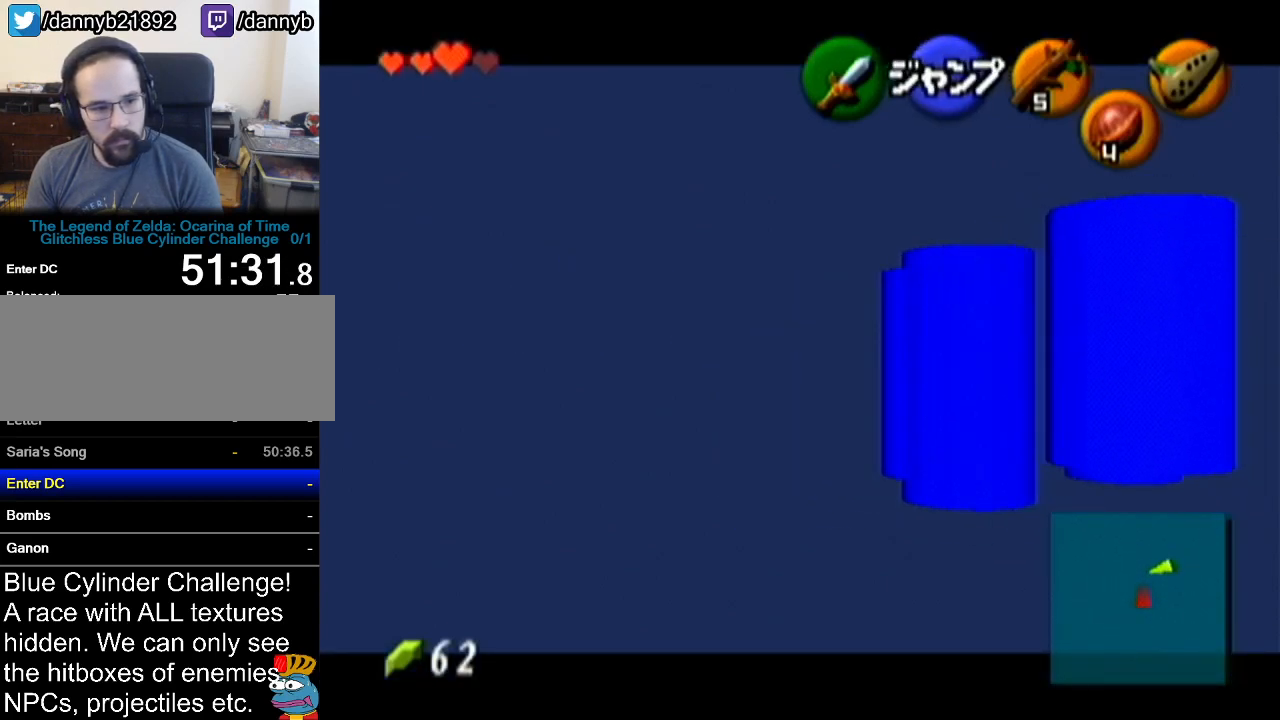
{"buttons": ["Z"], "left_stick": "right", "events": [[50, "A", "up"], [300, "A", "down"], [417, "A", "up"]]}
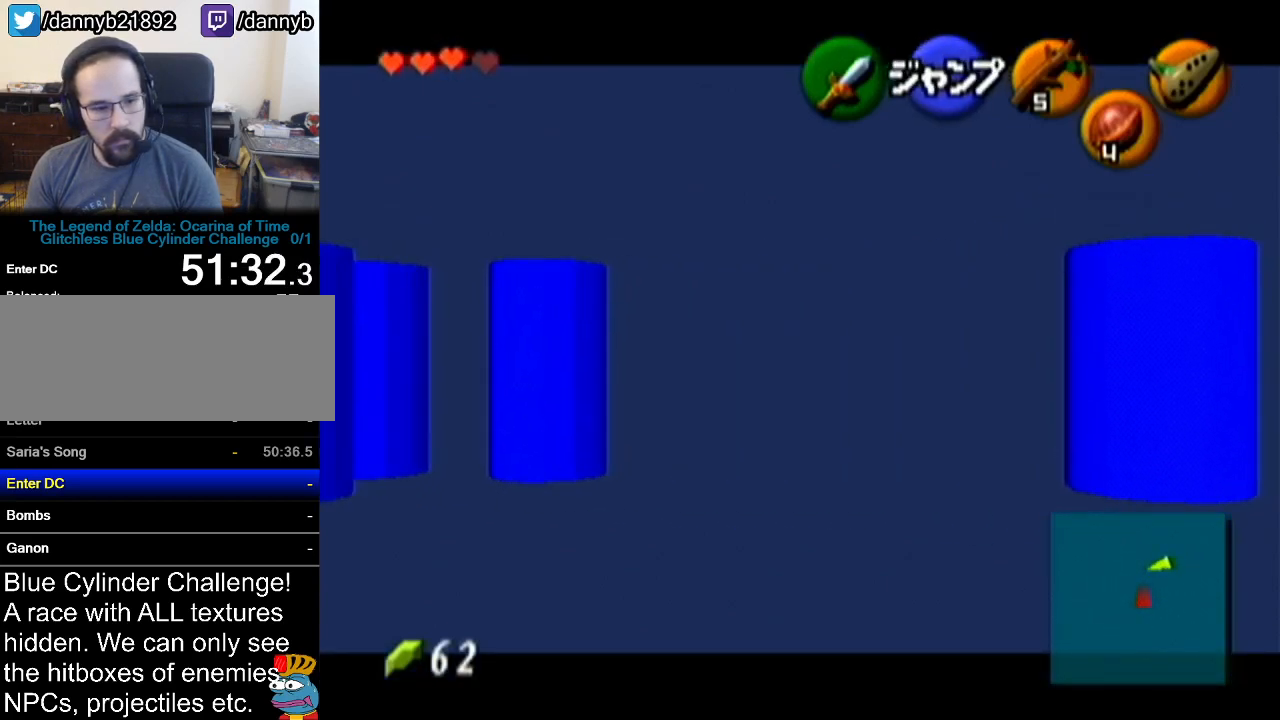
{"buttons": ["Z"], "left_stick": "right", "events": [[167, "A", "down"], [301, "A", "up"], [417, "A", "down"], [484, "A", "up"]]}
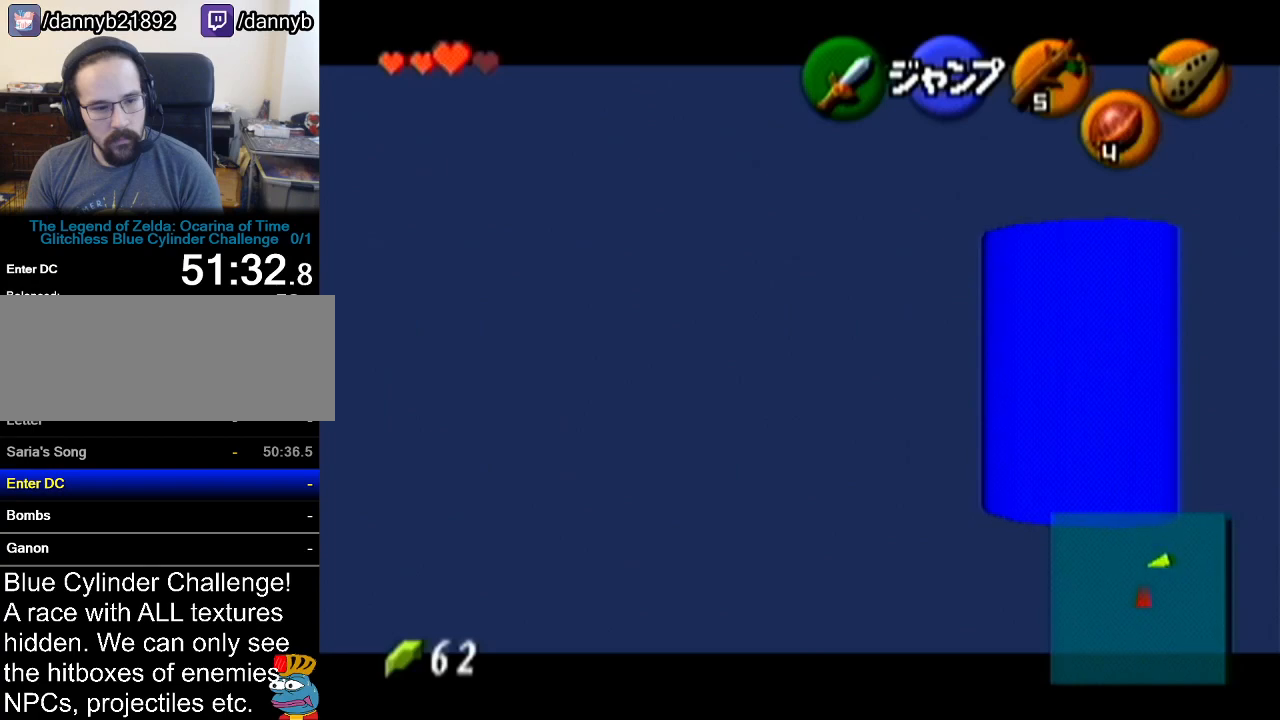
{"buttons": ["Z"], "left_stick": "right", "events": [[117, "A", "down"], [167, "A", "up"], [267, "A", "down"], [367, "A", "up"], [417, "A", "down"], [484, "A", "up"]]}
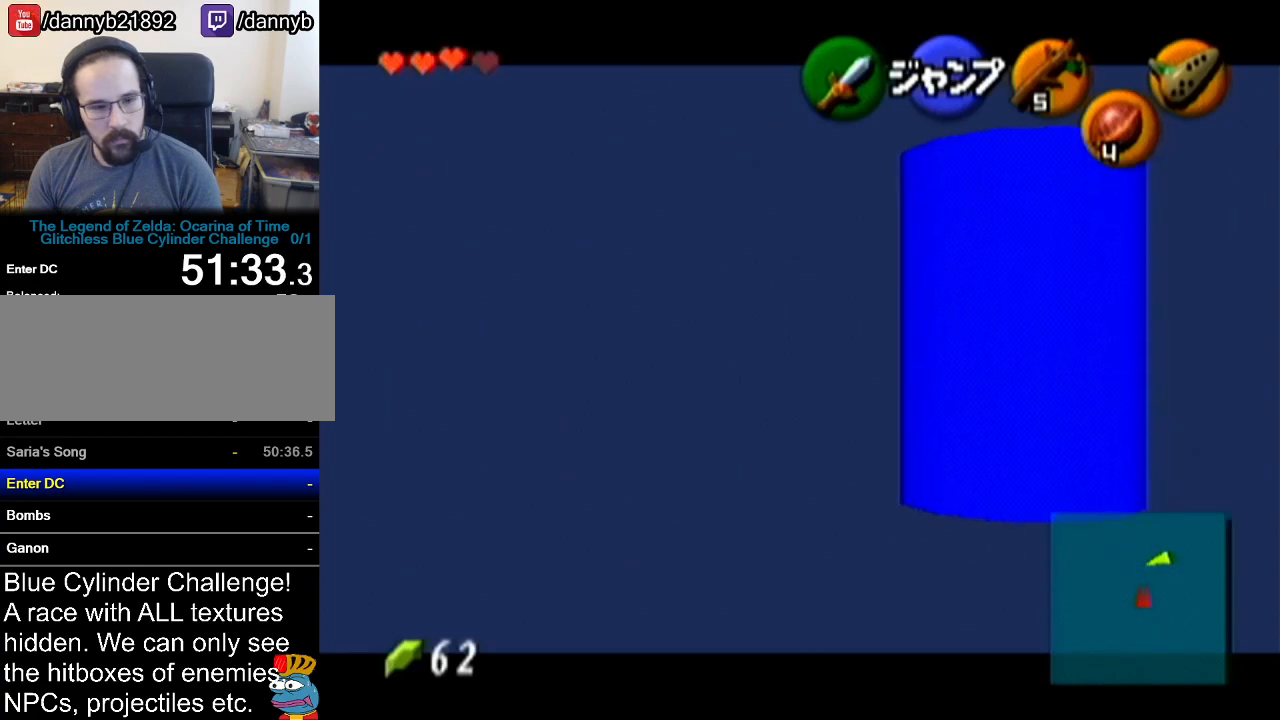
{"buttons": ["Z"], "left_stick": "right", "events": [[117, "A", "down"], [167, "A", "up"], [267, "A", "down"], [334, "A", "up"], [417, "A", "down"], [484, "A", "up"]]}
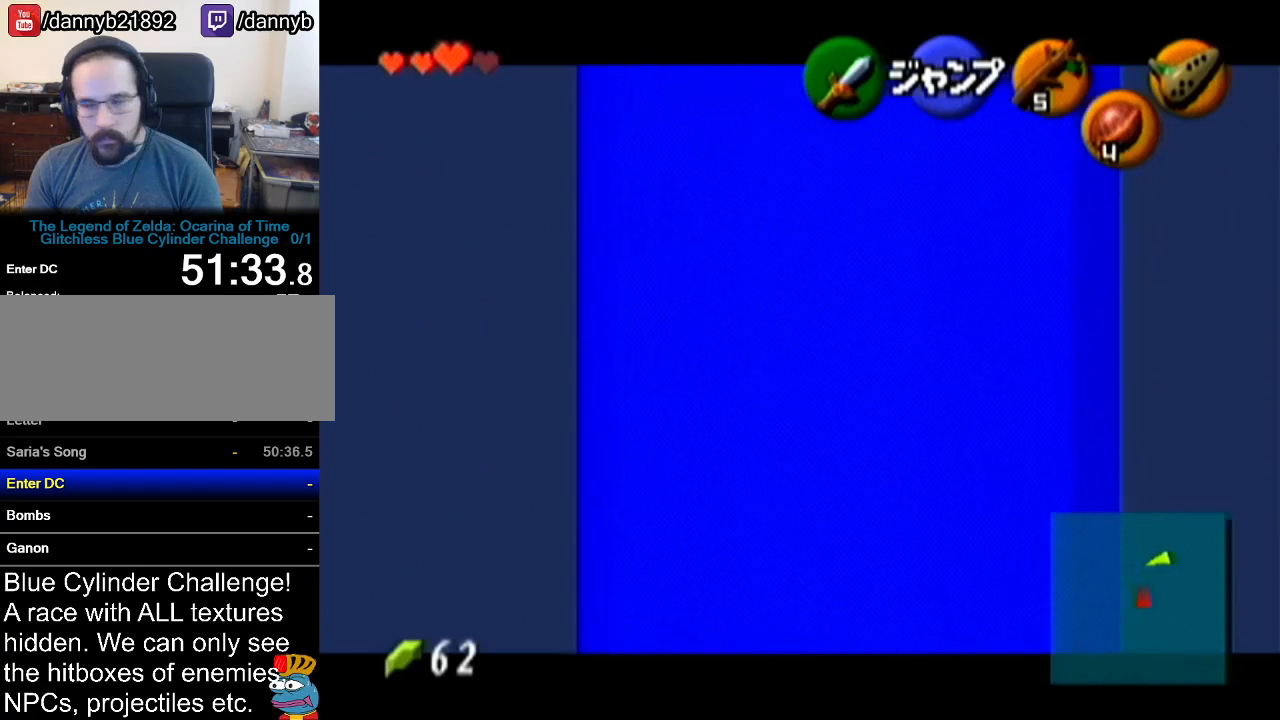
{"buttons": ["Z"], "left_stick": "right", "events": [[83, "A", "down"], [133, "A", "up"], [233, "A", "down"], [334, "A", "up"]]}
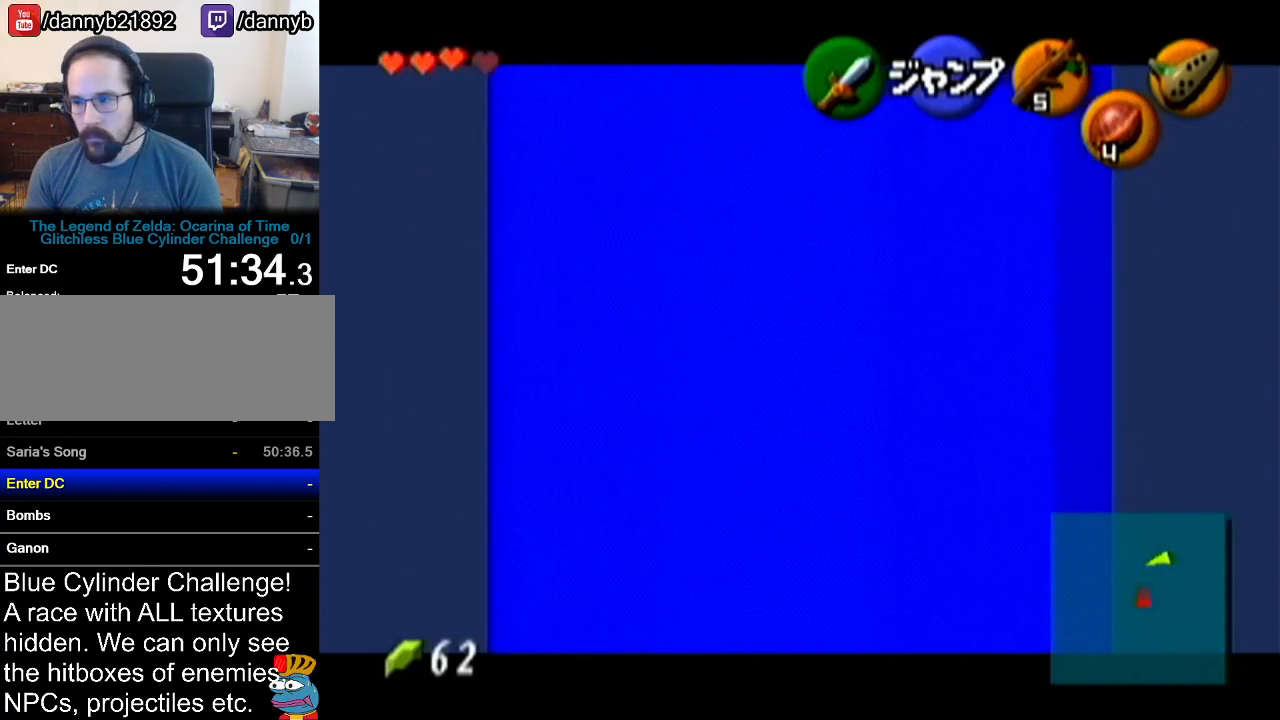
{"buttons": ["Z"], "left_stick": "center", "events": [[17, "left_stick", "center"]]}
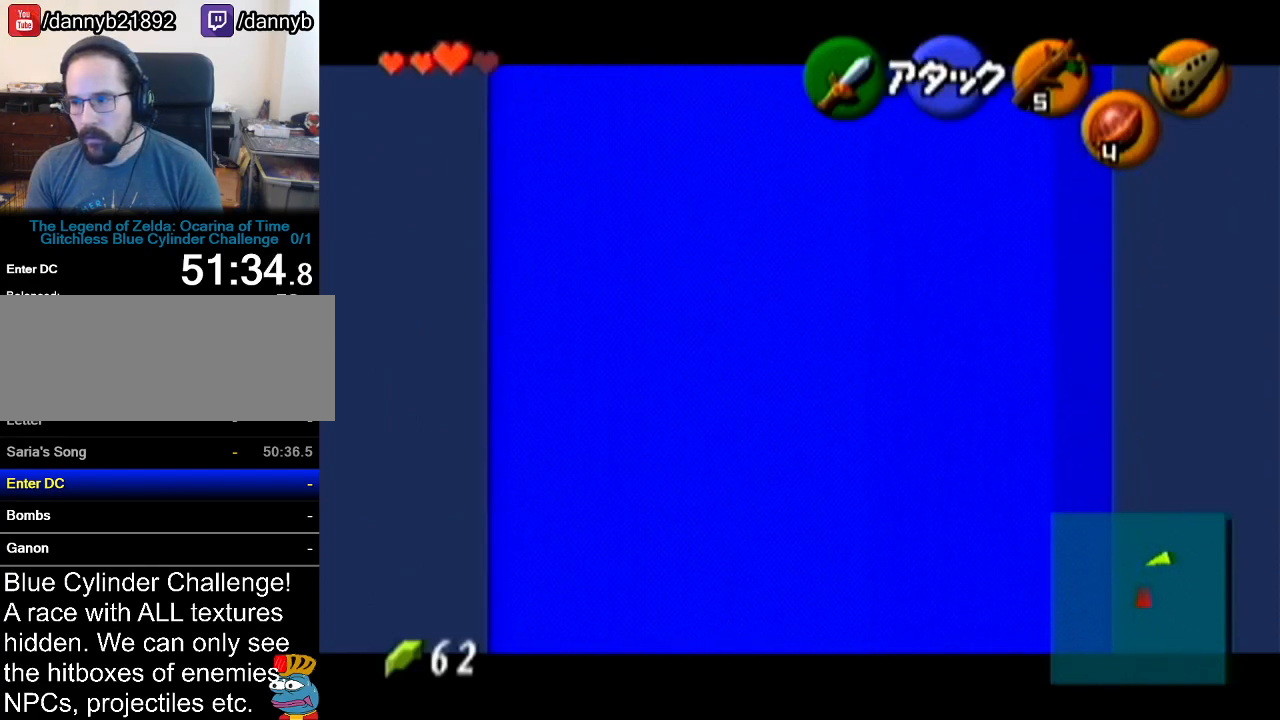
{"buttons": [], "left_stick": "up", "events": [[17, "Z", "up"], [17, "left_stick", "up"]]}
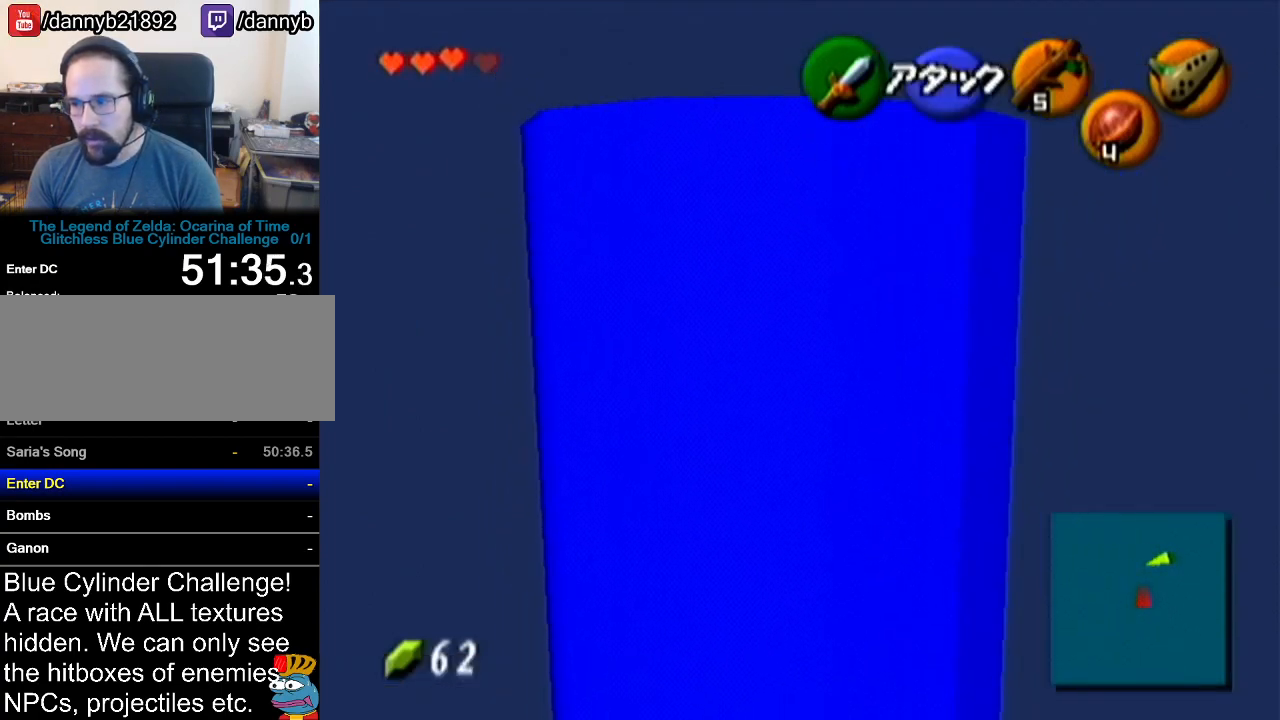
{"buttons": [], "left_stick": "up-right", "events": [[17, "left_stick", "up-right"]]}
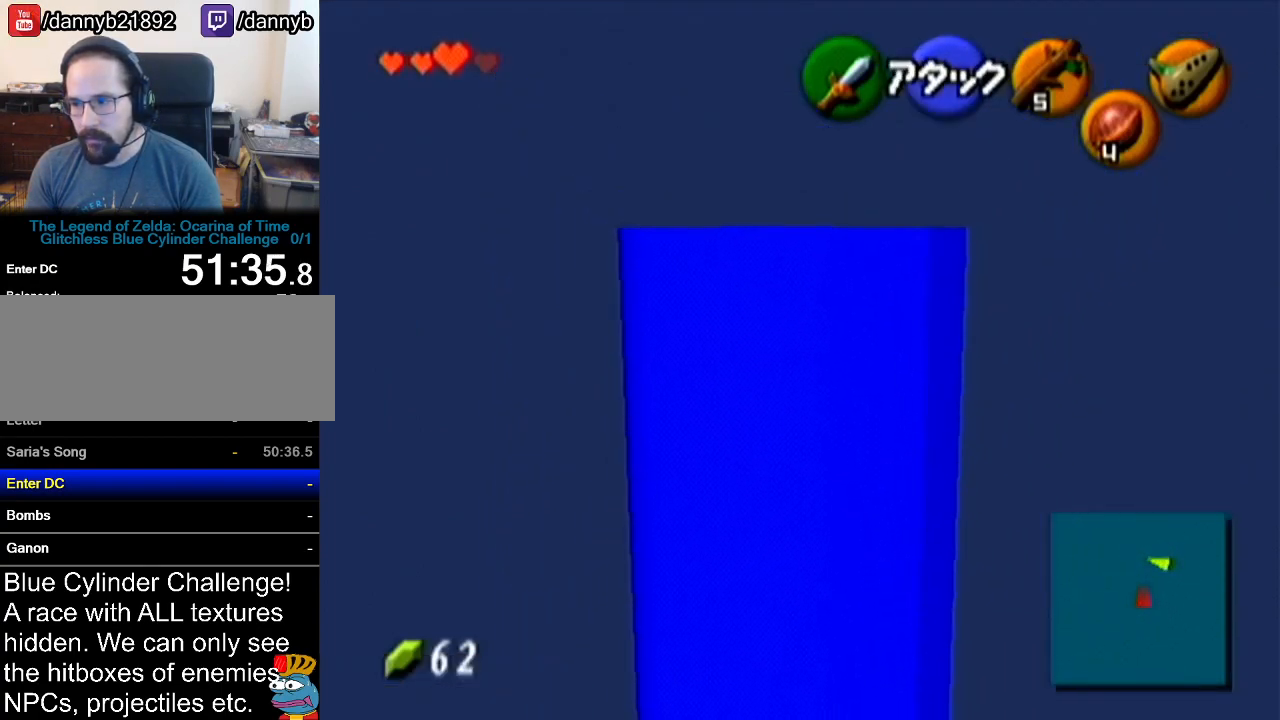
{"buttons": [], "left_stick": "up-left", "events": [[167, "left_stick", "up"], [334, "left_stick", "up-left"]]}
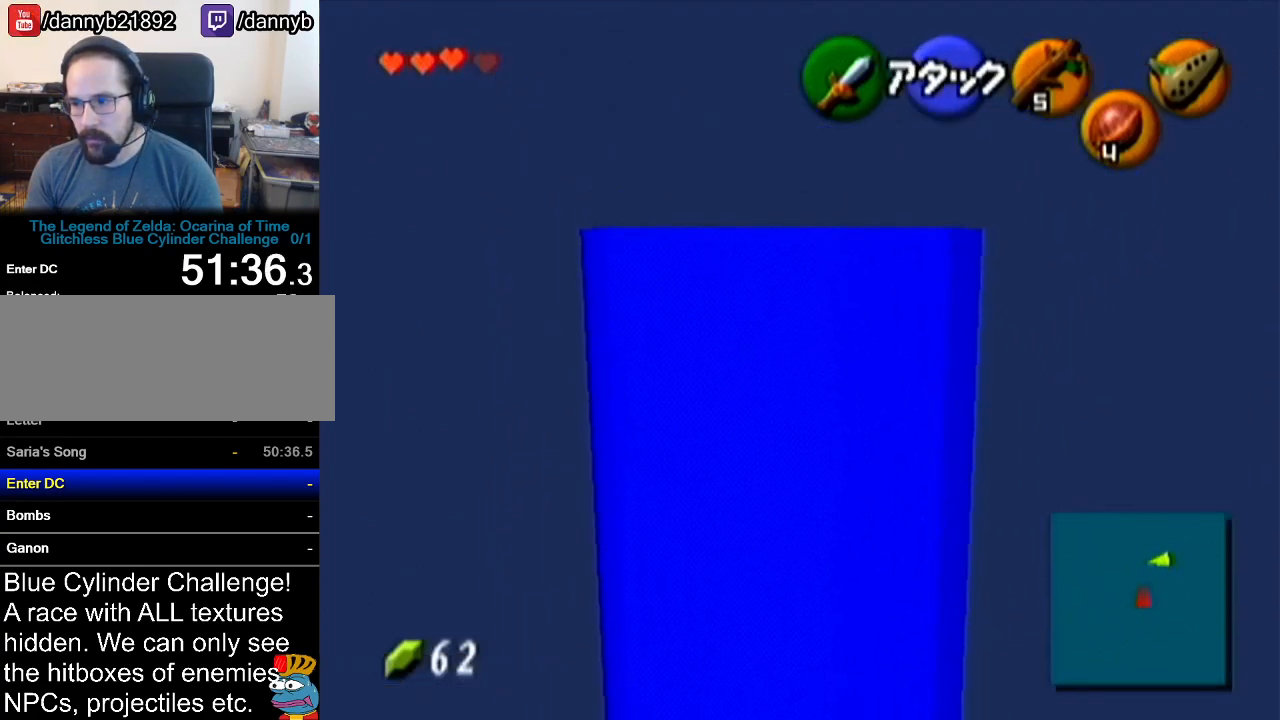
{"buttons": ["Z"], "left_stick": "down", "events": [[201, "left_stick", "center"], [334, "left_stick", "down"], [484, "Z", "down"]]}
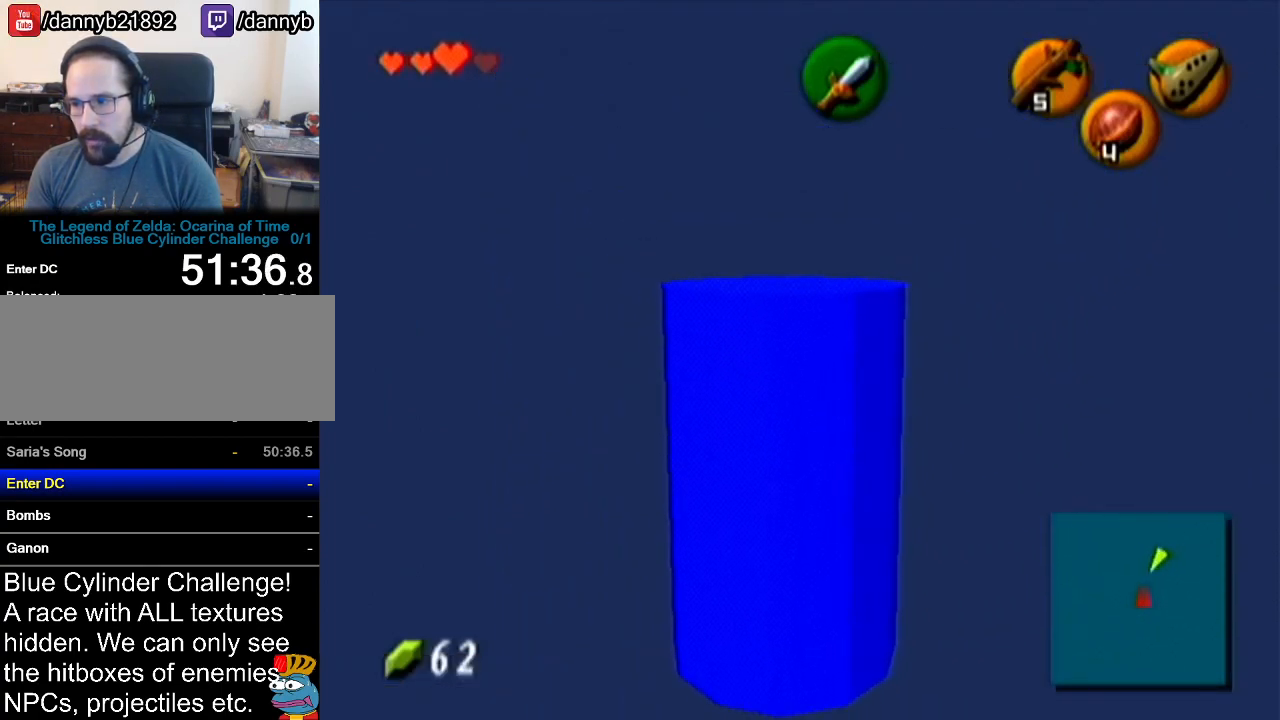
{"buttons": [], "left_stick": "center", "events": [[17, "left_stick", "center"], [417, "Z", "up"]]}
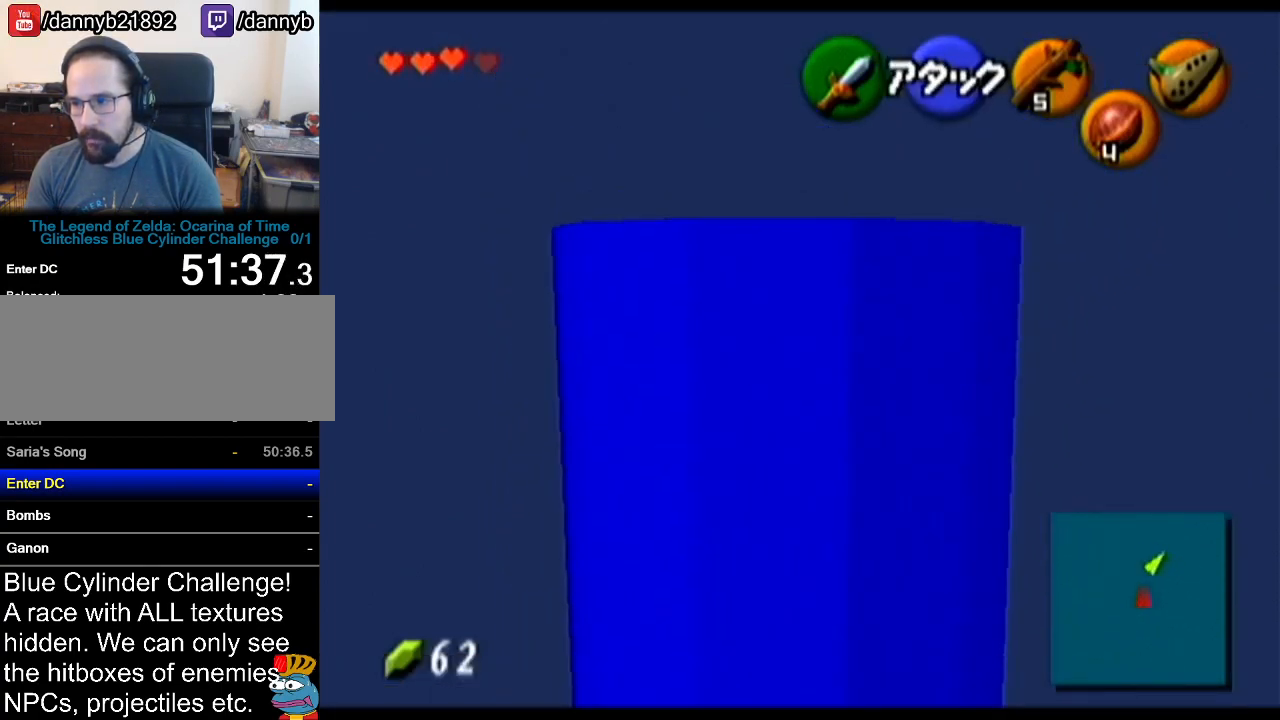
{"buttons": [], "left_stick": "up-right", "events": [[84, "left_stick", "up-right"]]}
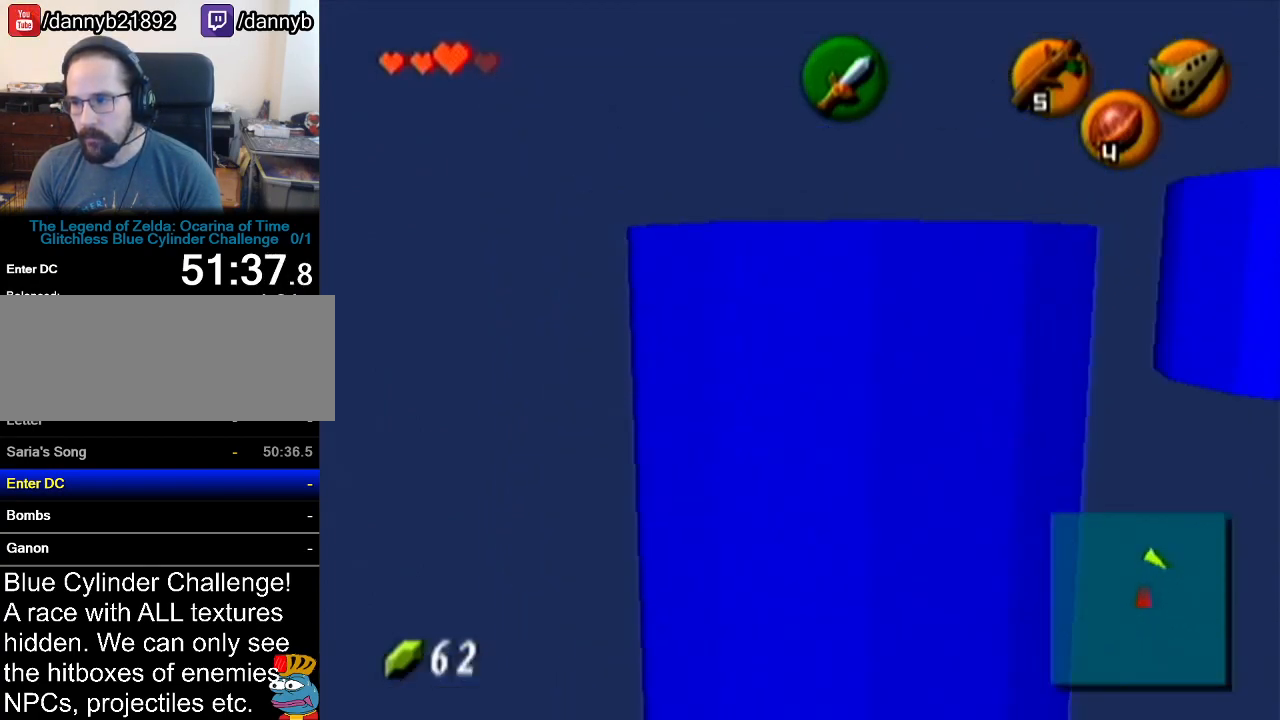
{"buttons": [], "left_stick": "up-left", "events": [[150, "left_stick", "center"], [350, "left_stick", "up"], [484, "left_stick", "up-left"]]}
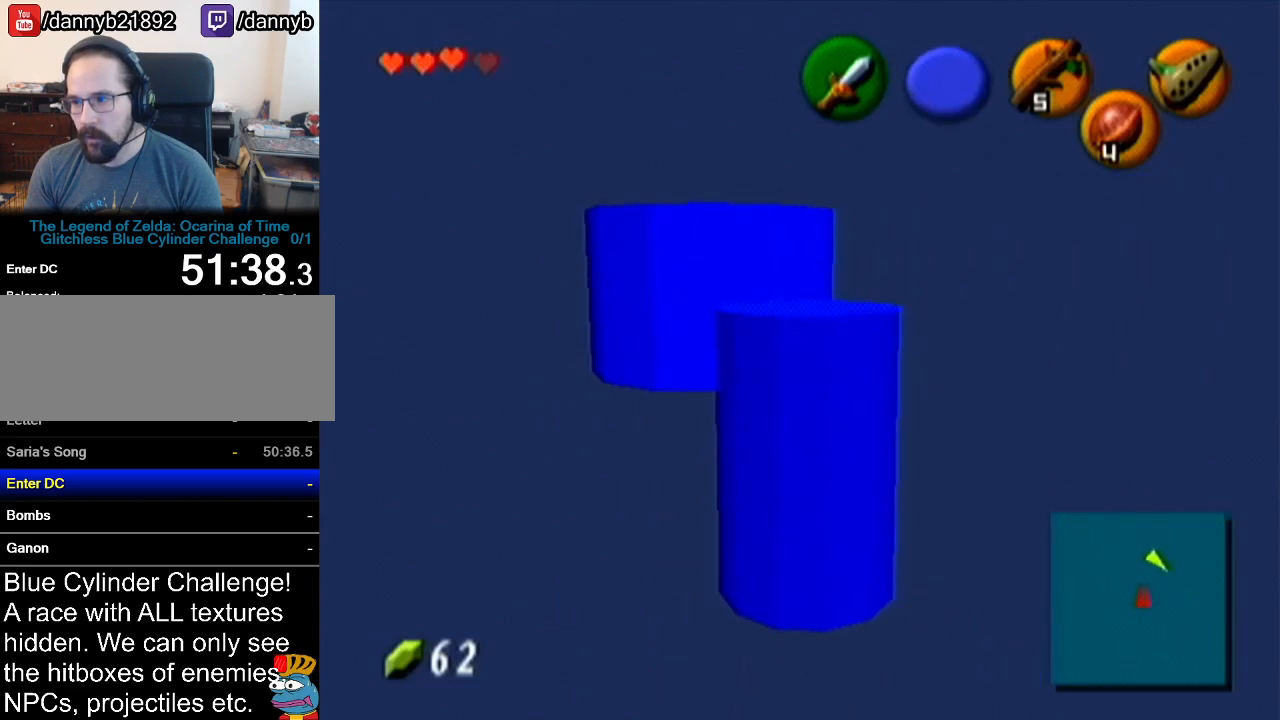
{"buttons": [], "left_stick": "up-left", "events": []}
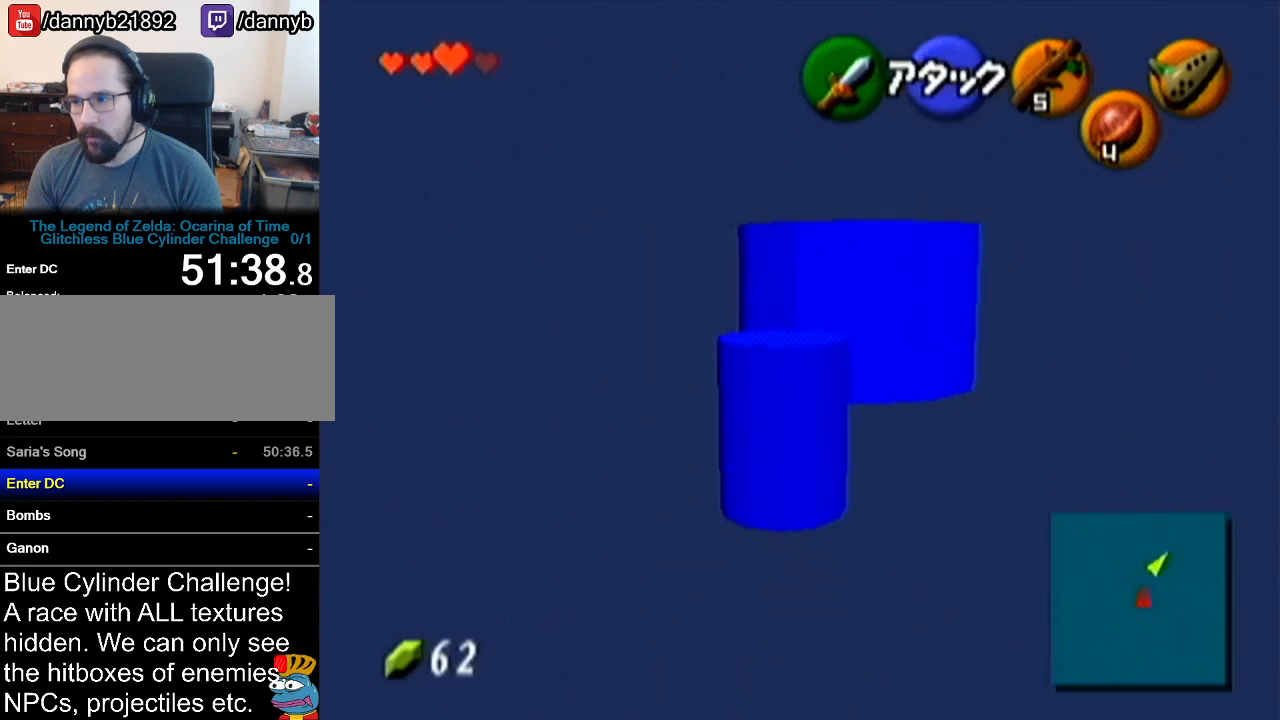
{"buttons": [], "left_stick": "up-left", "events": []}
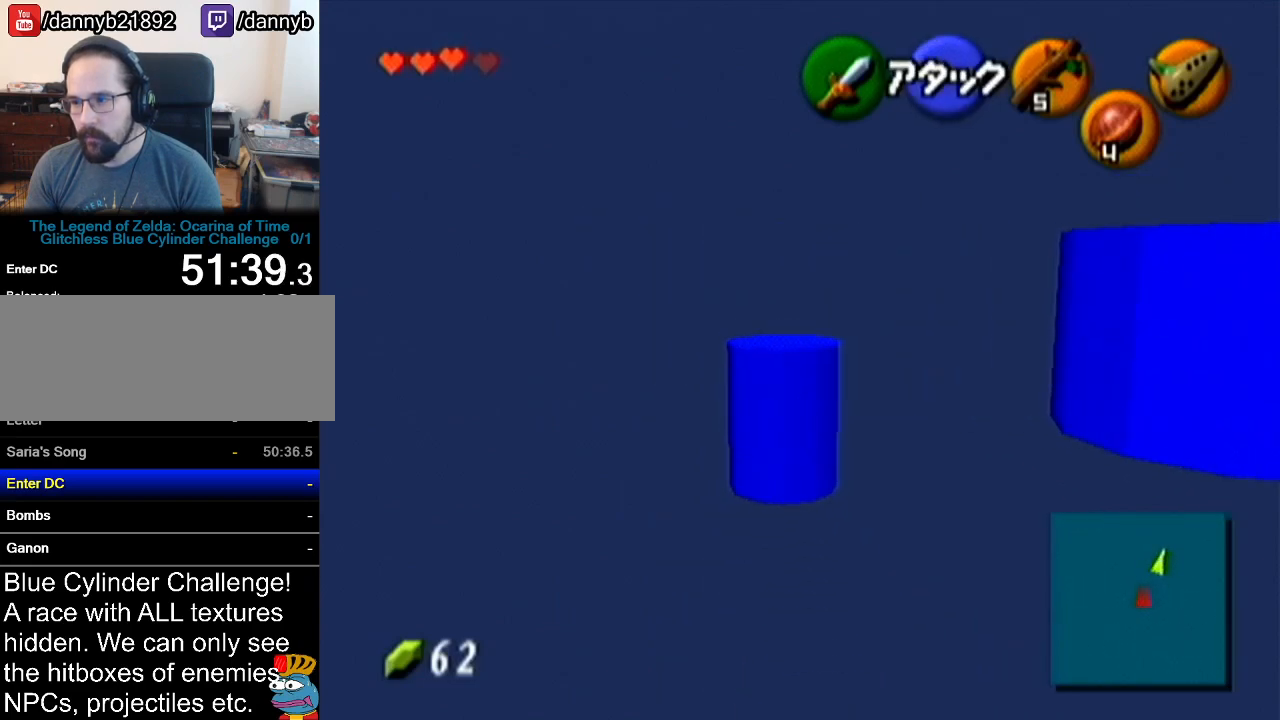
{"buttons": ["A"], "left_stick": "up-left", "events": [[234, "A", "down"]]}
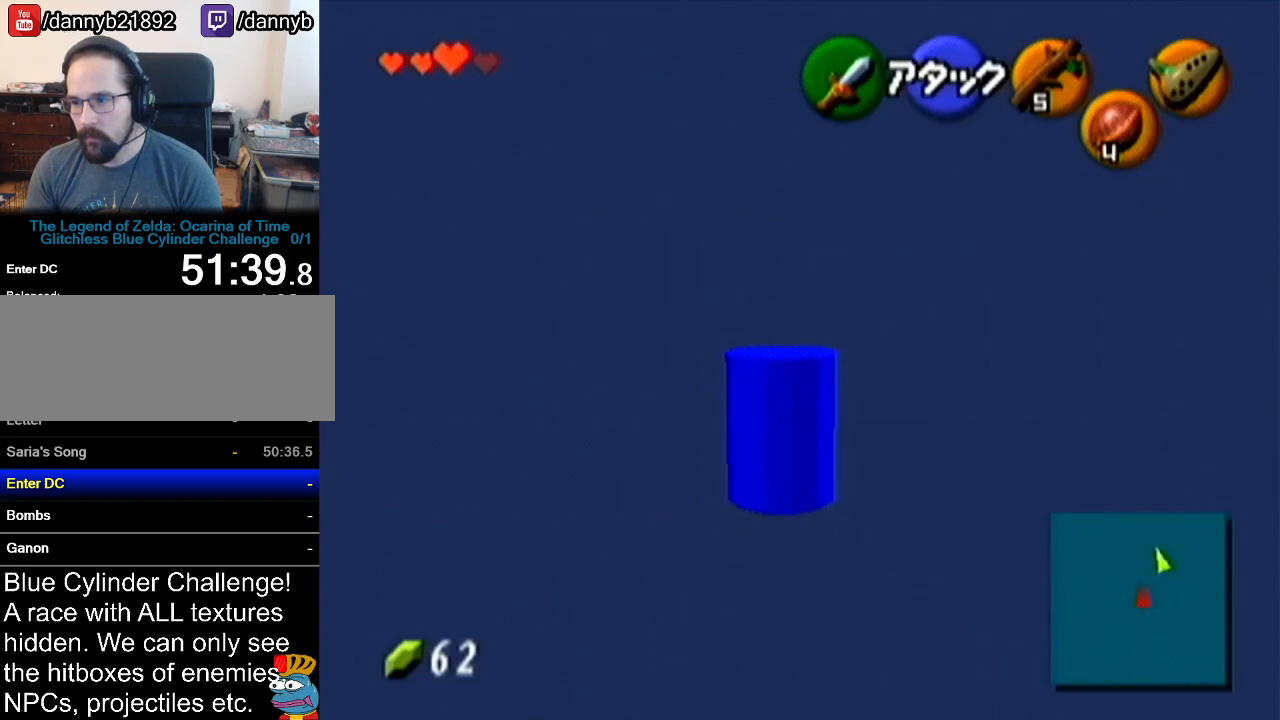
{"buttons": [], "left_stick": "up", "events": [[33, "A", "up"], [350, "left_stick", "up"]]}
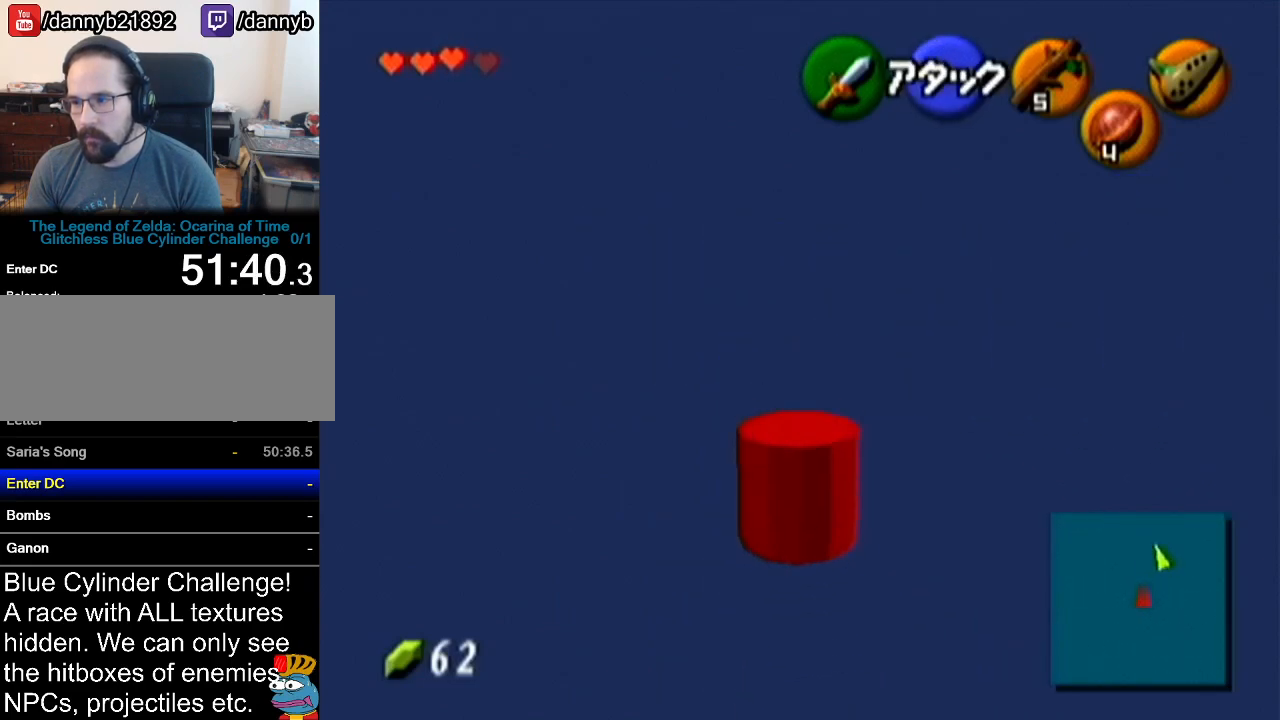
{"buttons": [], "left_stick": "up", "events": [[84, "A", "down"], [351, "A", "up"]]}
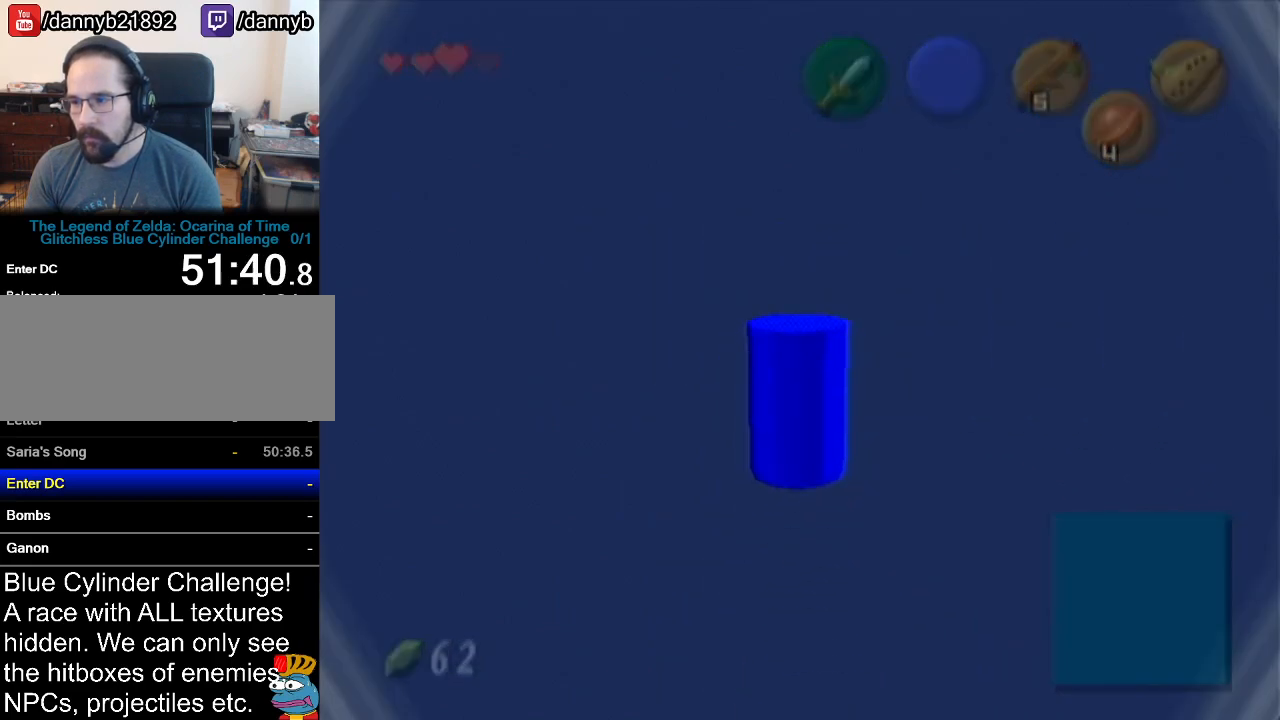
{"buttons": [], "left_stick": "center", "events": [[284, "left_stick", "center"]]}
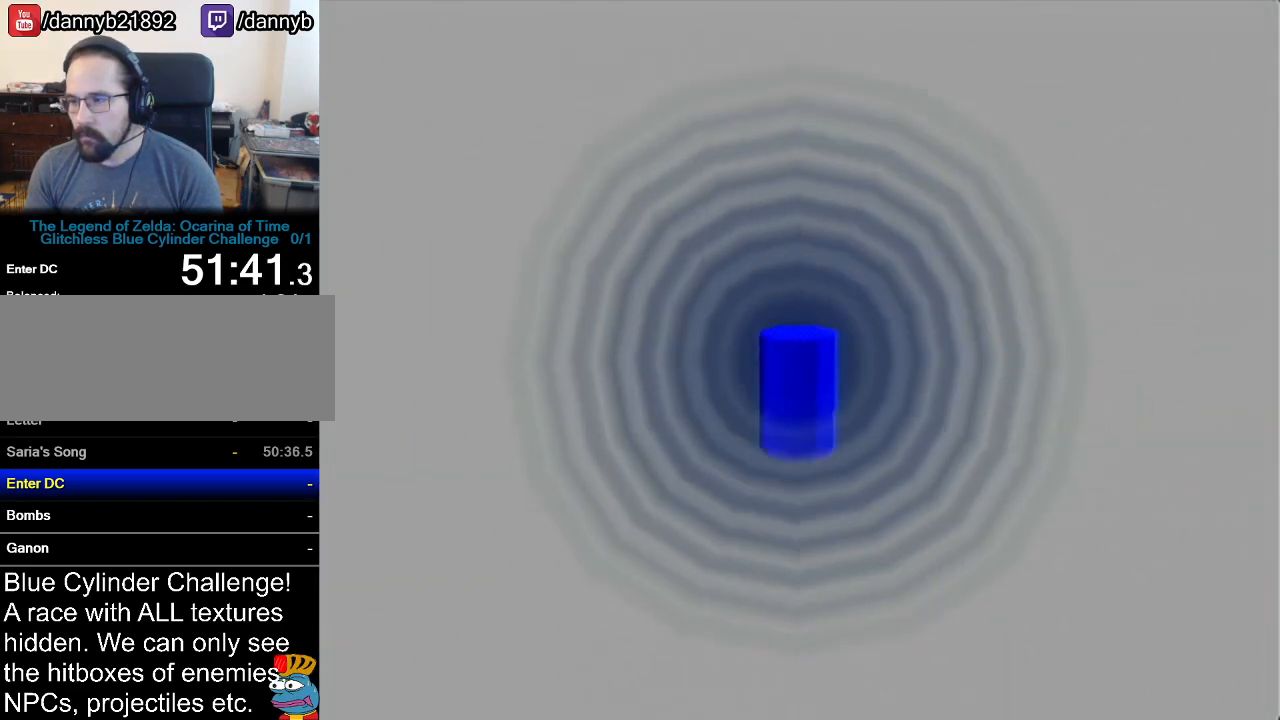
{"buttons": [], "left_stick": "center", "events": []}
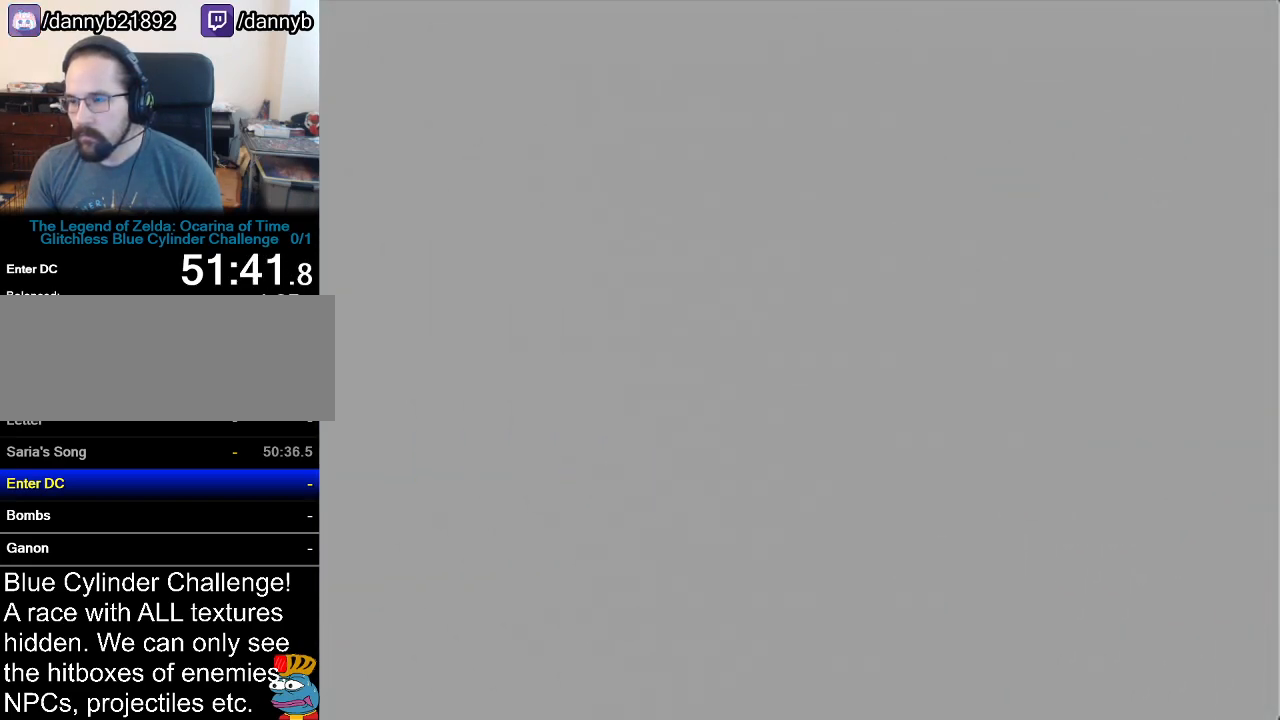
{"buttons": [], "left_stick": "center", "events": []}
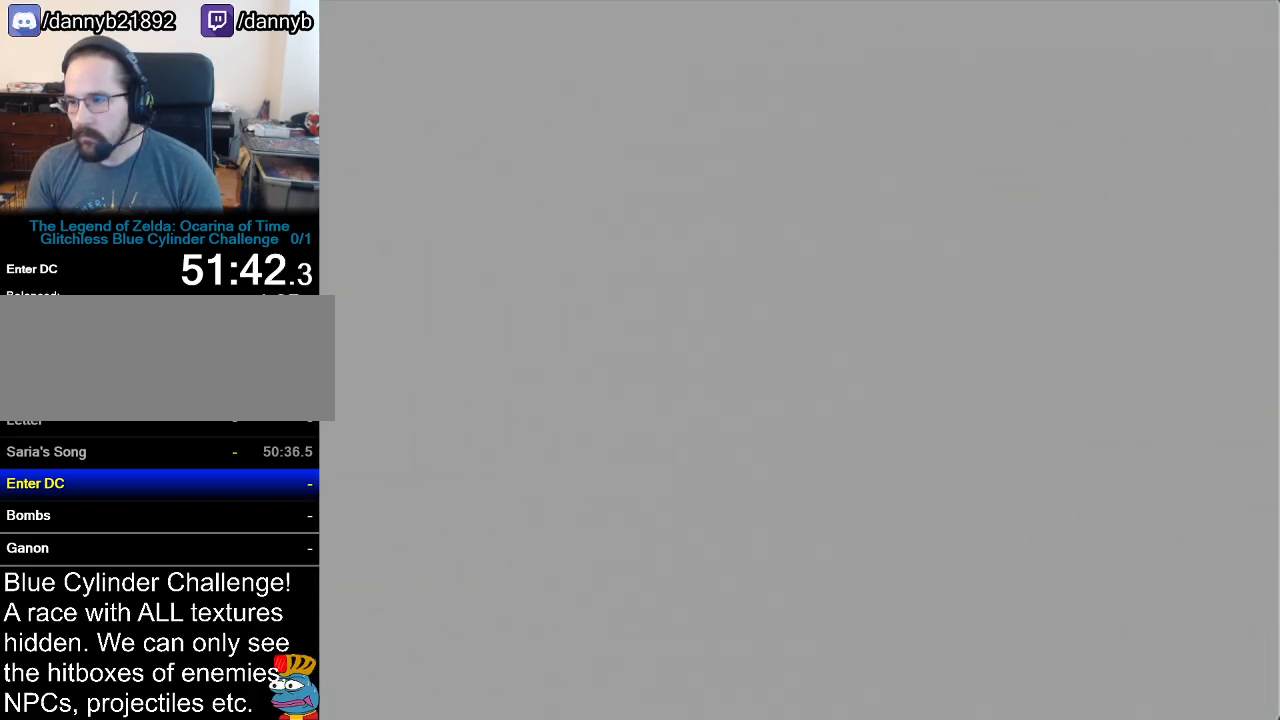
{"buttons": [], "left_stick": "center", "events": []}
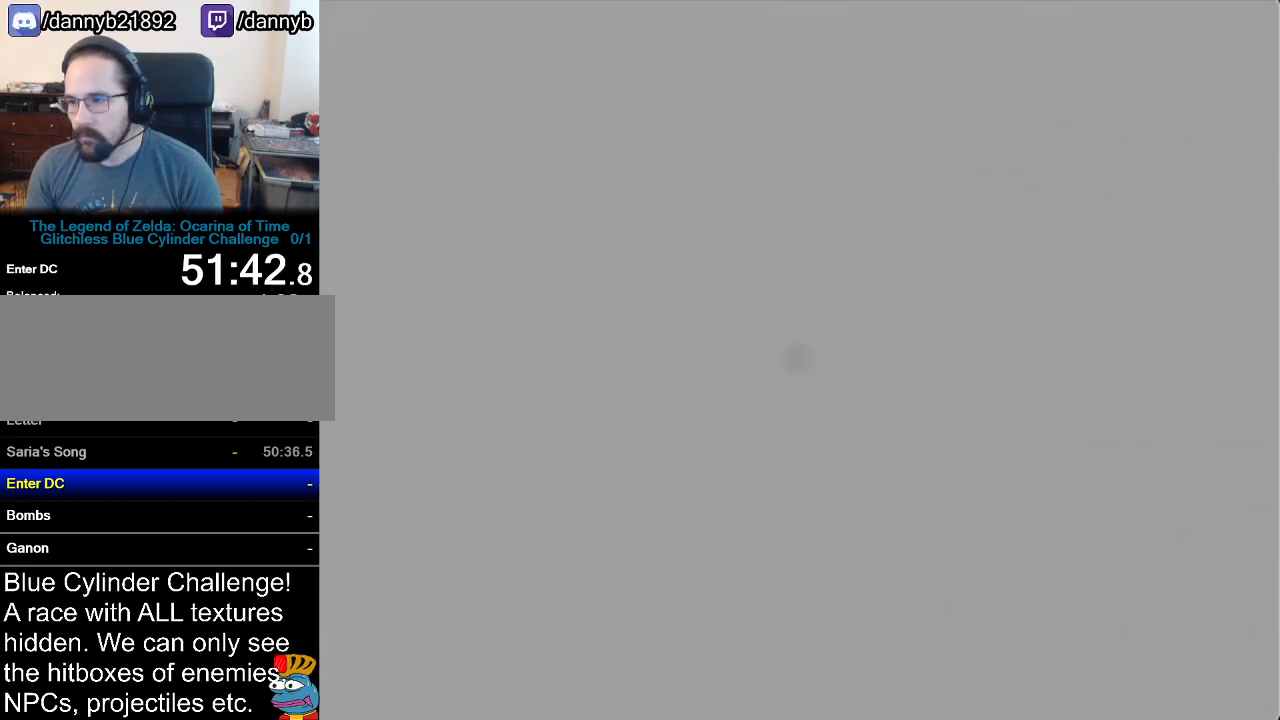
{"buttons": [], "left_stick": "center", "events": []}